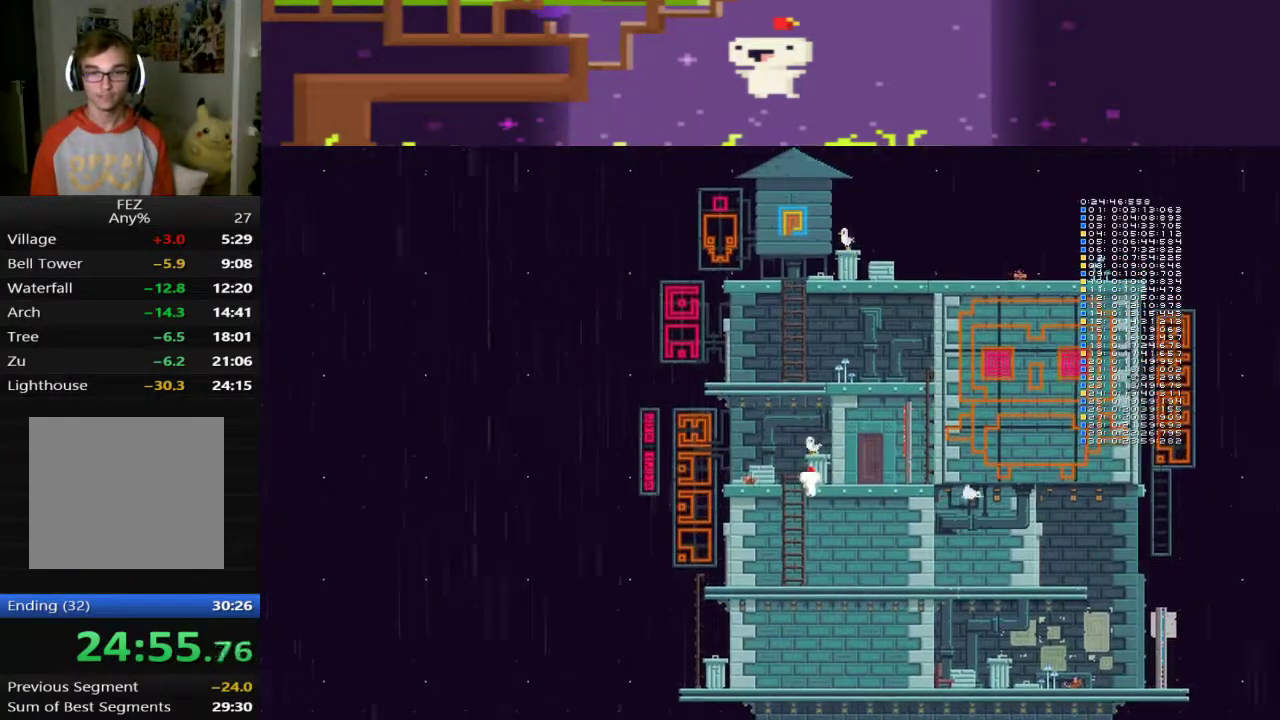
Gameplay with a controller (PlayStation layout); each line is a JSON object with the inputs held at the frame after it. "events" lists button and stick changes between this image and that frame as [ms after this image, input, new state], when the widget could be followed in between. This document gives stick clicks only as held states, not as events. Not read: R3 right_stick.
{"buttons": ["DPAD_RIGHT"], "left_stick": "center", "events": [[200, "DPAD_UP", "up"]]}
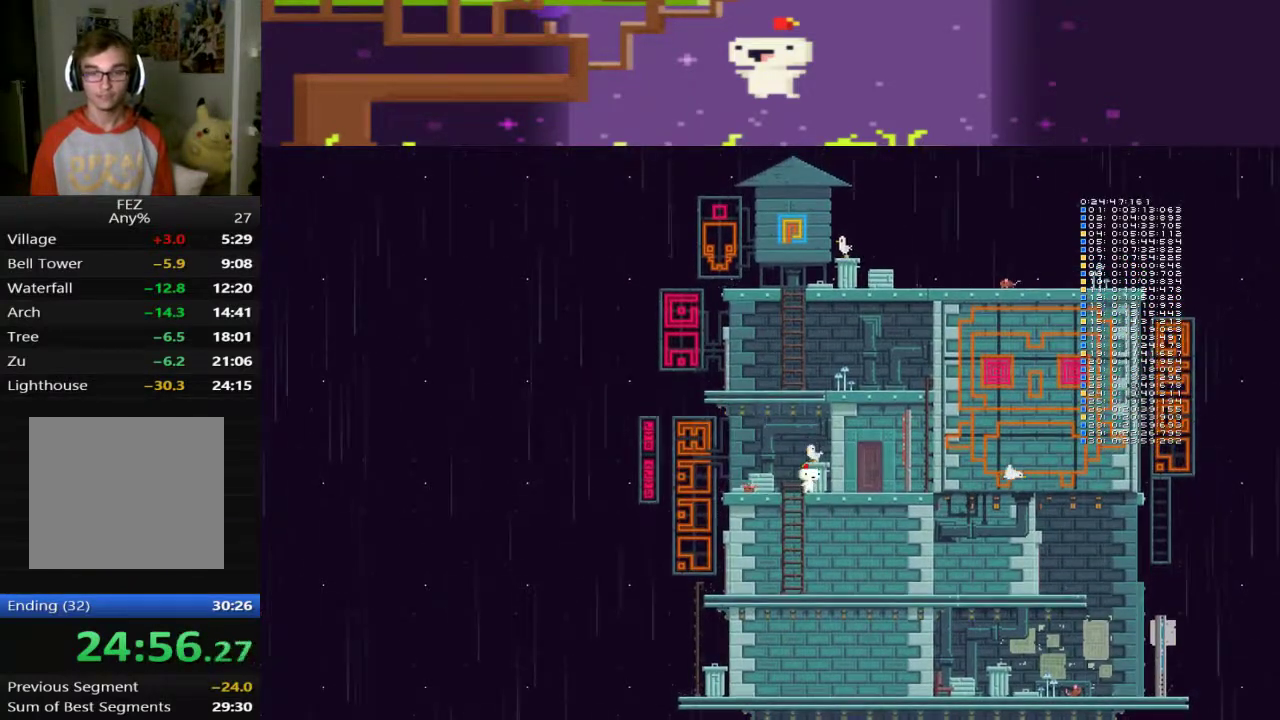
{"buttons": ["DPAD_RIGHT"], "left_stick": "center", "events": []}
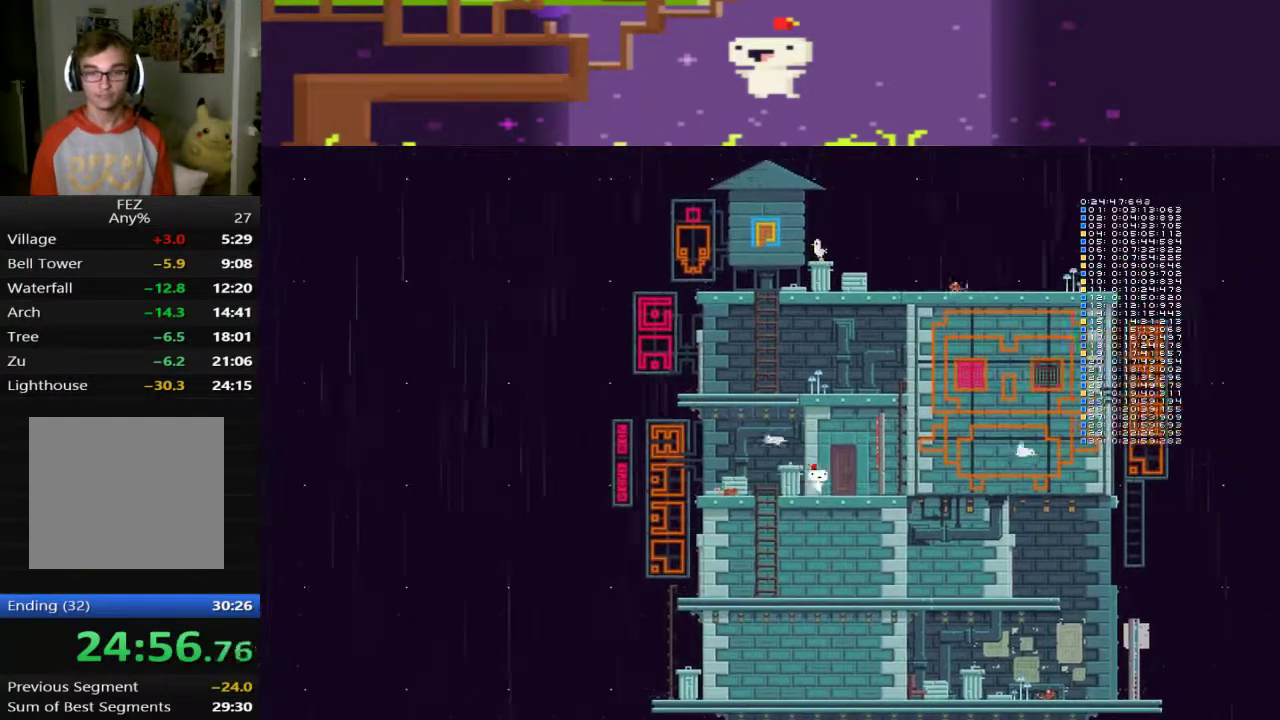
{"buttons": [], "left_stick": "center", "events": [[200, "DPAD_UP", "down"], [240, "DPAD_RIGHT", "up"], [400, "DPAD_UP", "up"]]}
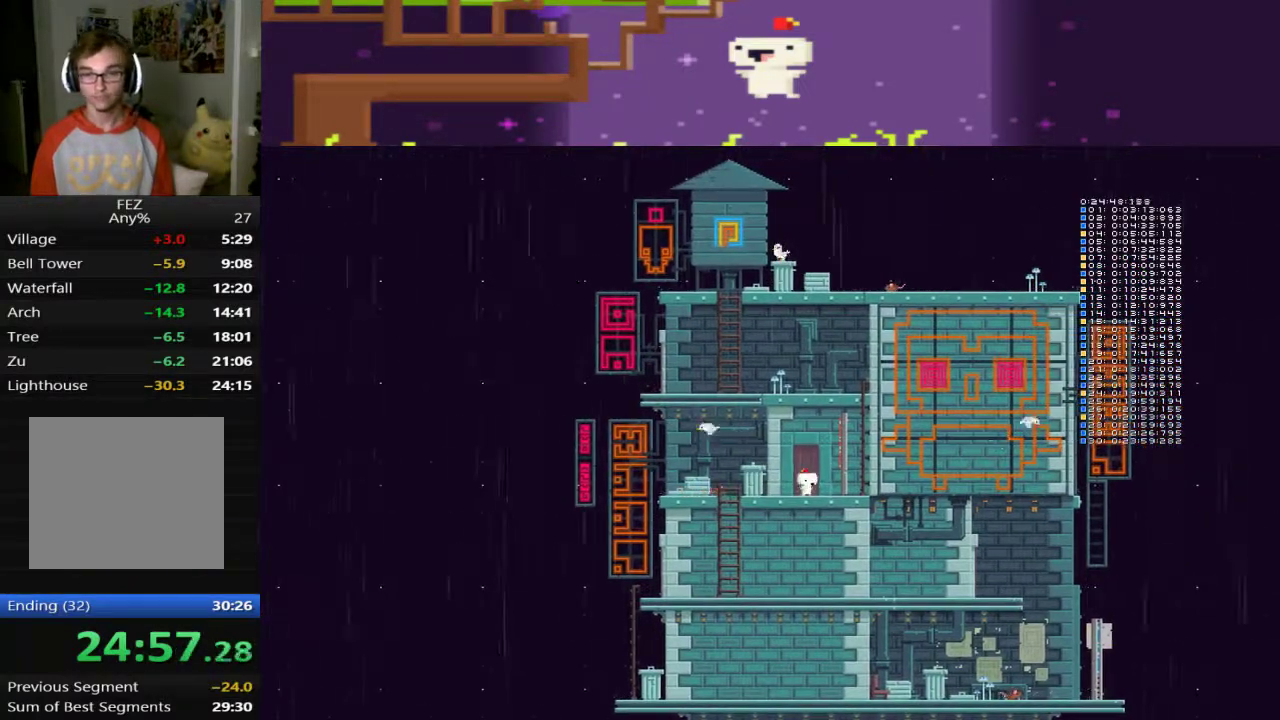
{"buttons": [], "left_stick": "center", "events": []}
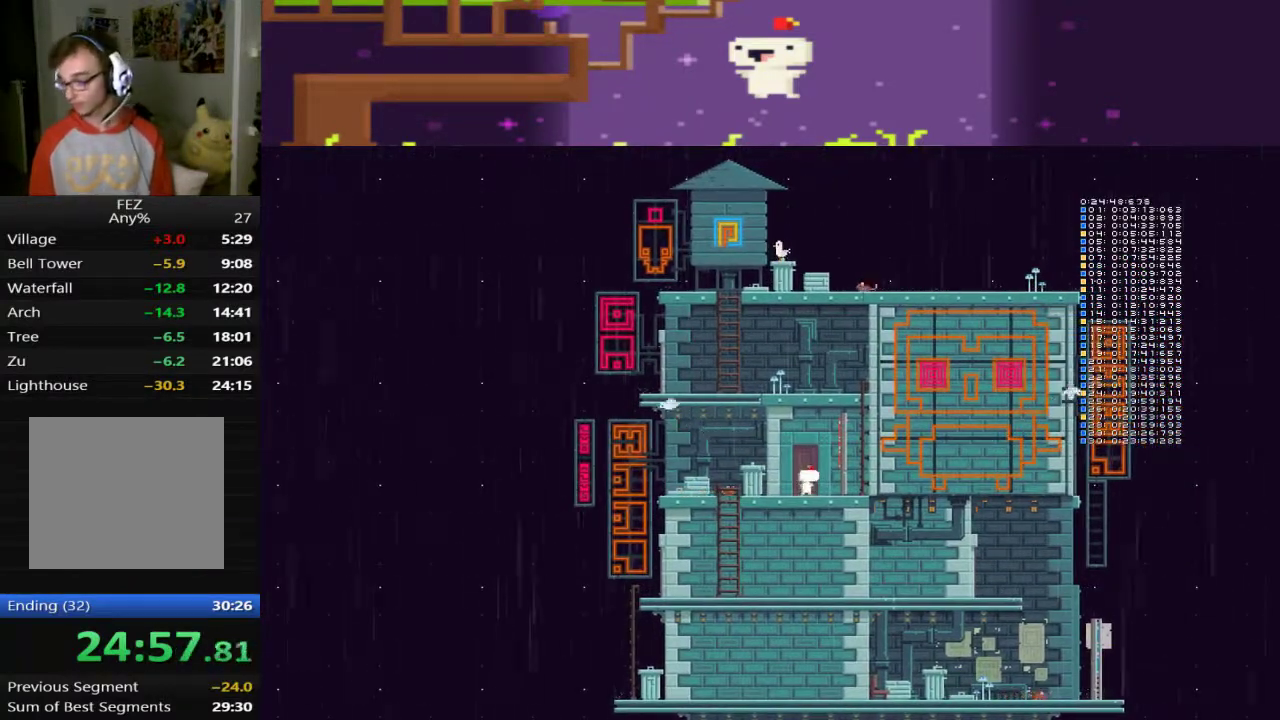
{"buttons": [], "left_stick": "center", "events": []}
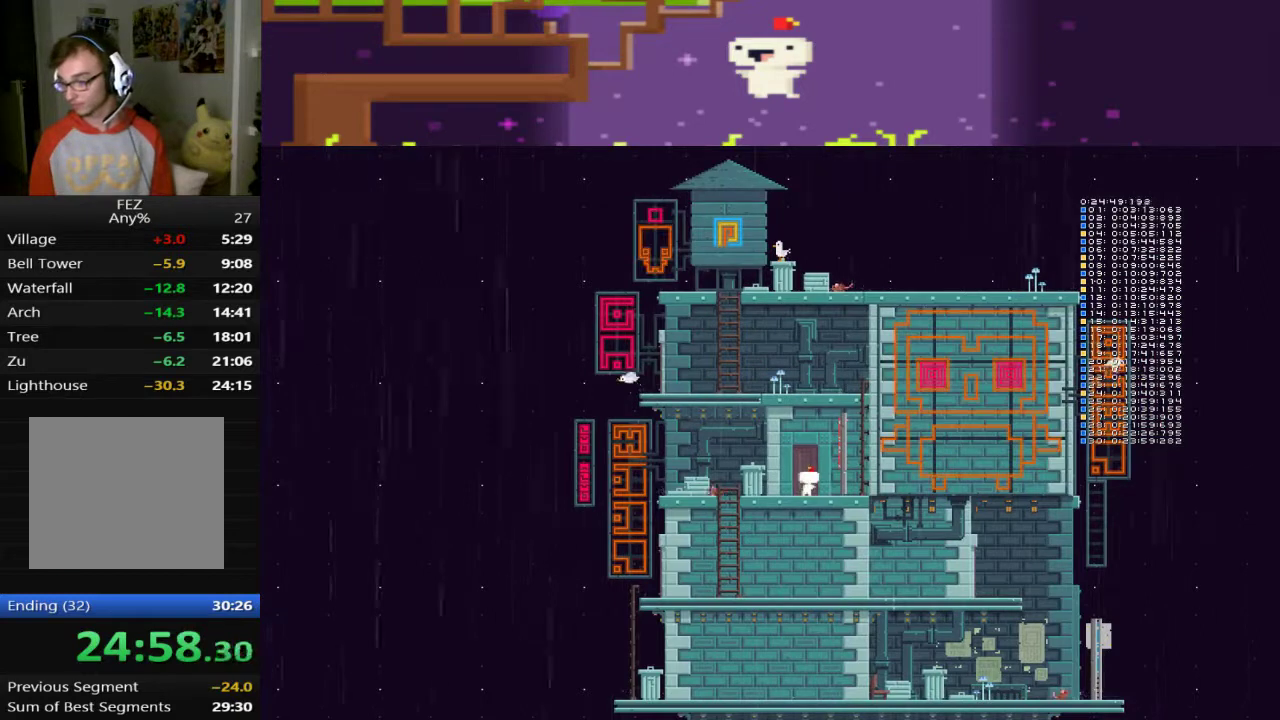
{"buttons": [], "left_stick": "center", "events": []}
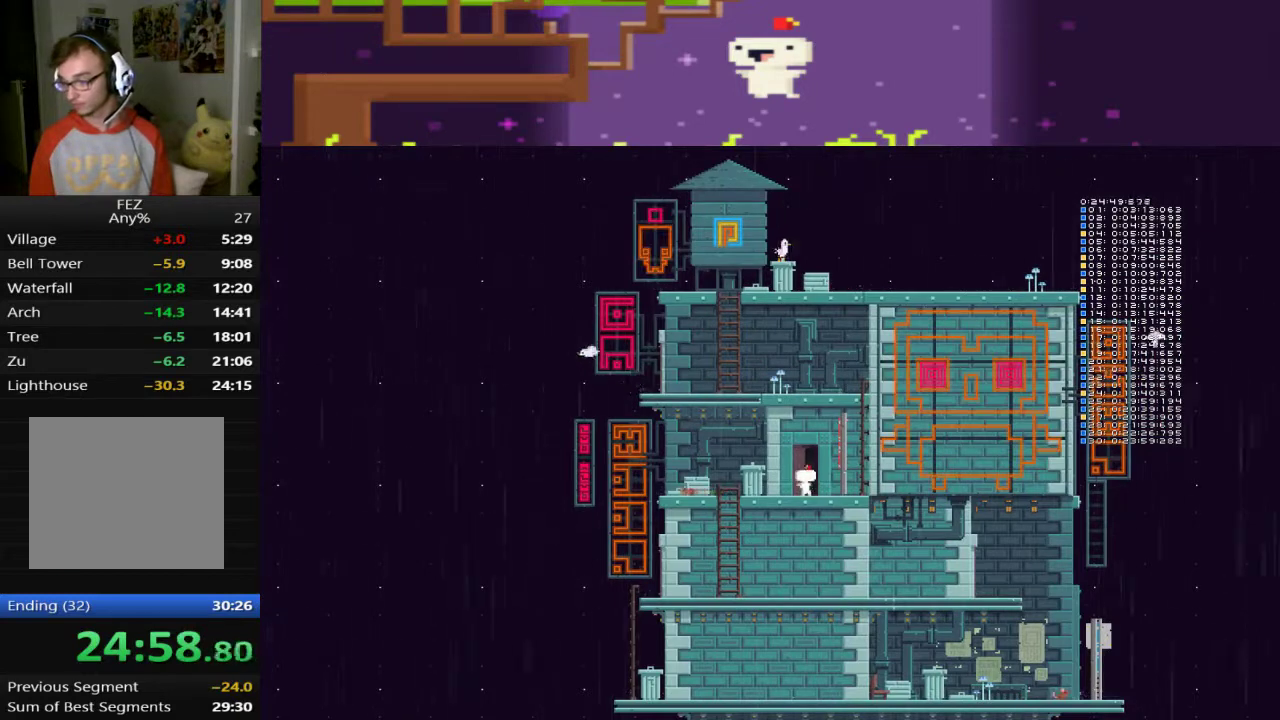
{"buttons": [], "left_stick": "center", "events": []}
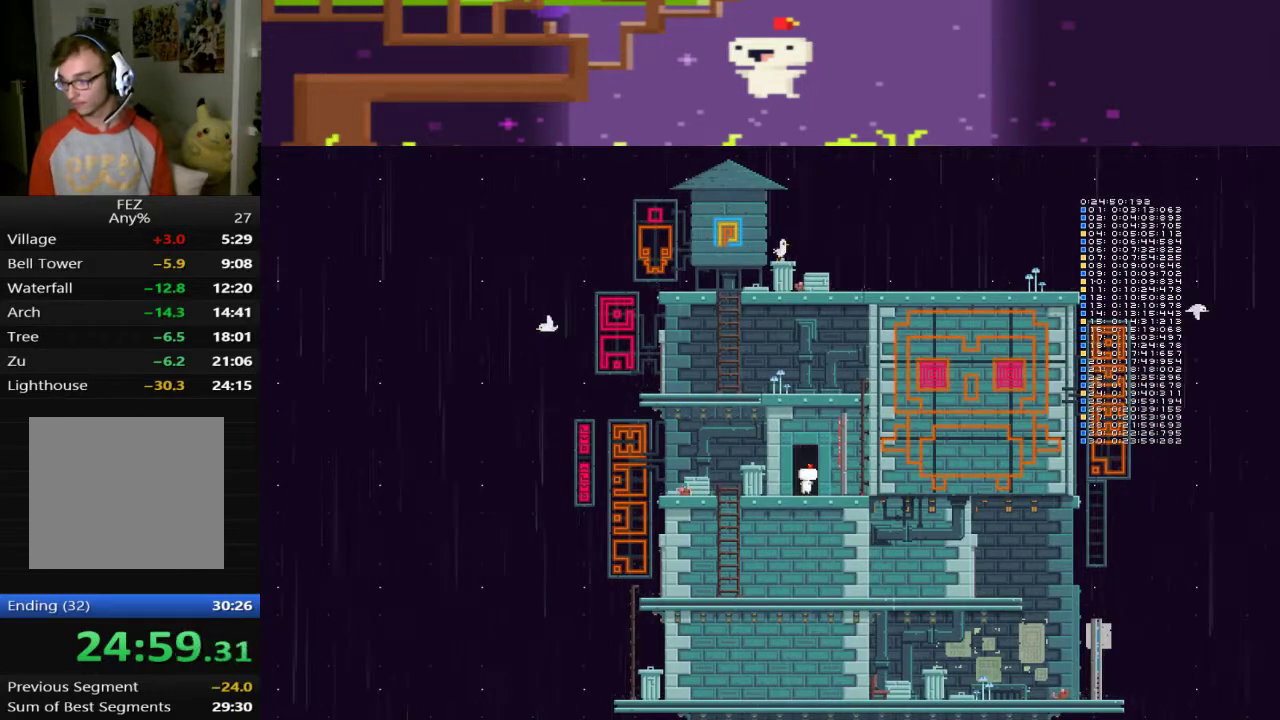
{"buttons": [], "left_stick": "center", "events": []}
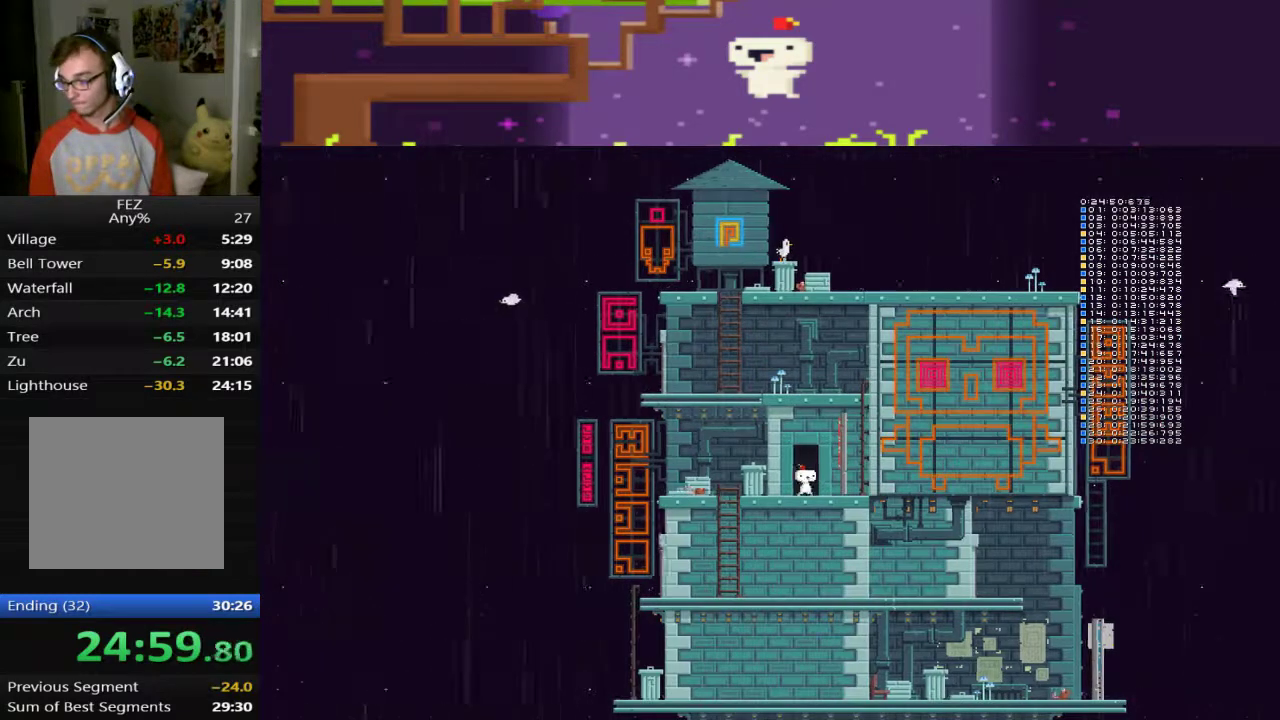
{"buttons": [], "left_stick": "center", "events": []}
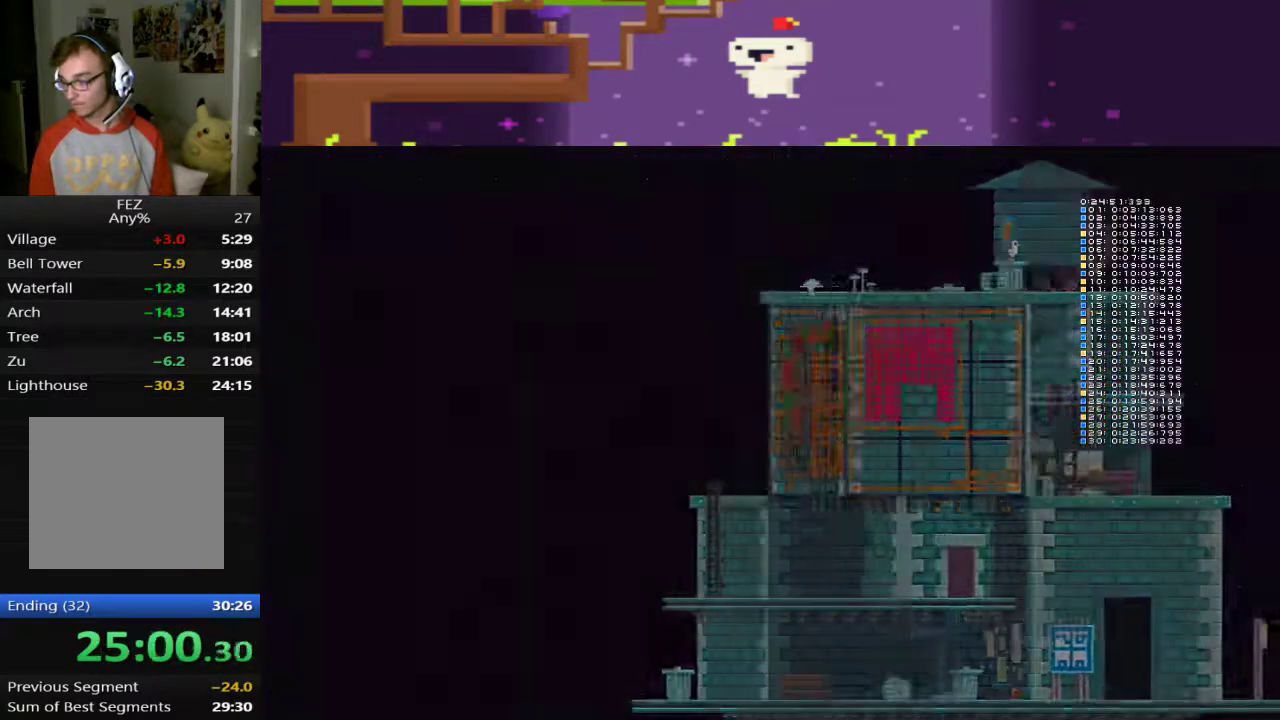
{"buttons": [], "left_stick": "center", "events": []}
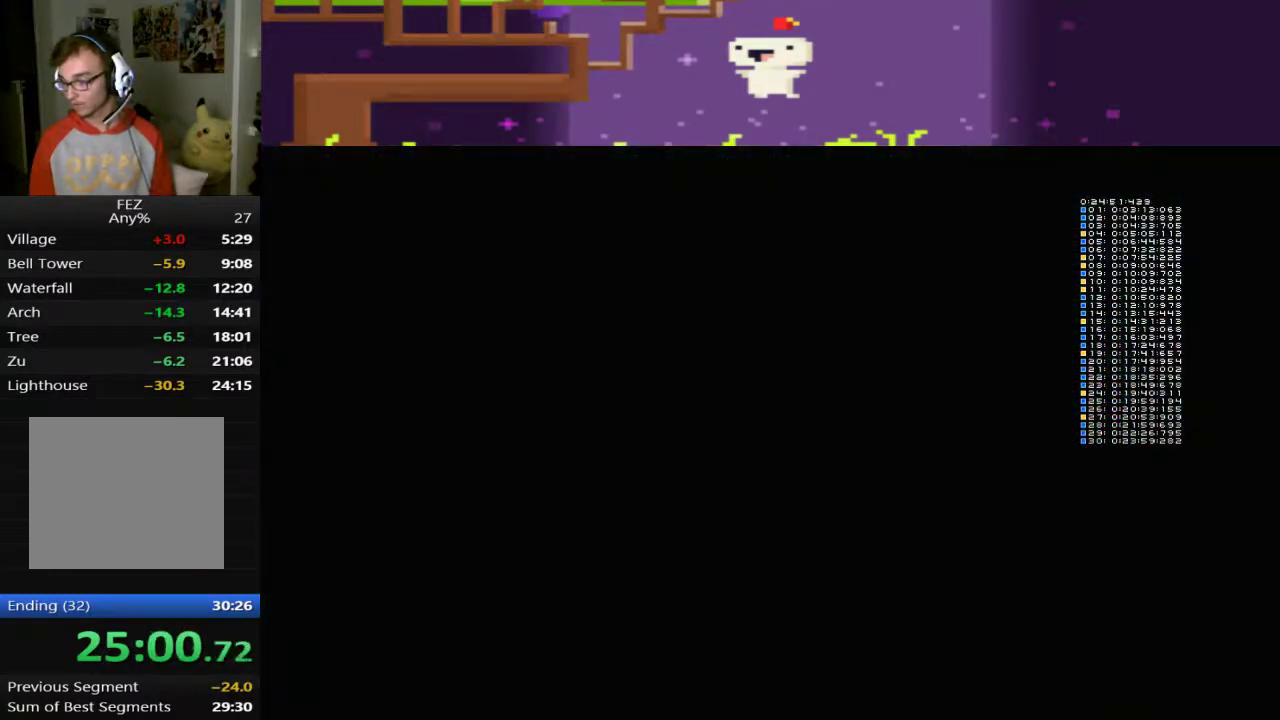
{"buttons": [], "left_stick": "center", "events": [[280, "DPAD_LEFT", "down"], [360, "DPAD_LEFT", "up"], [440, "R1", "down"], [520, "R1", "up"]]}
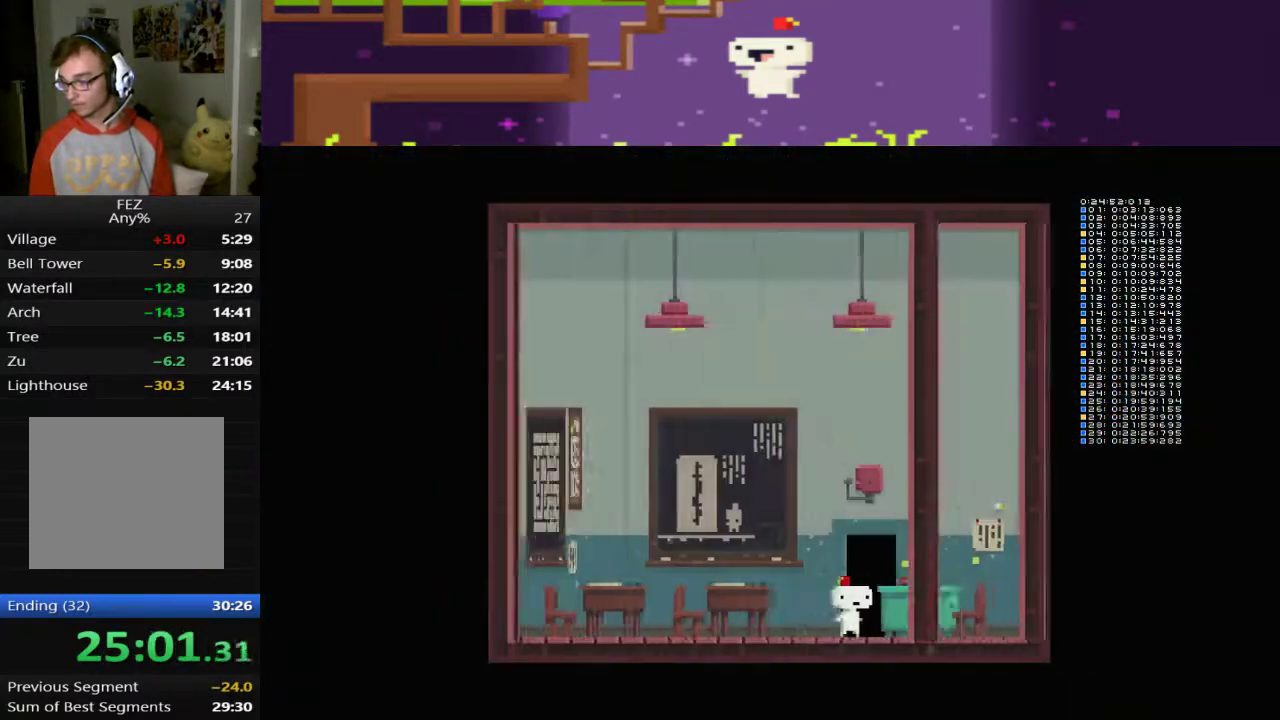
{"buttons": [], "left_stick": "center", "events": [[120, "CROSS", "down"], [200, "CROSS", "up"], [360, "L1", "down"], [440, "L1", "up"]]}
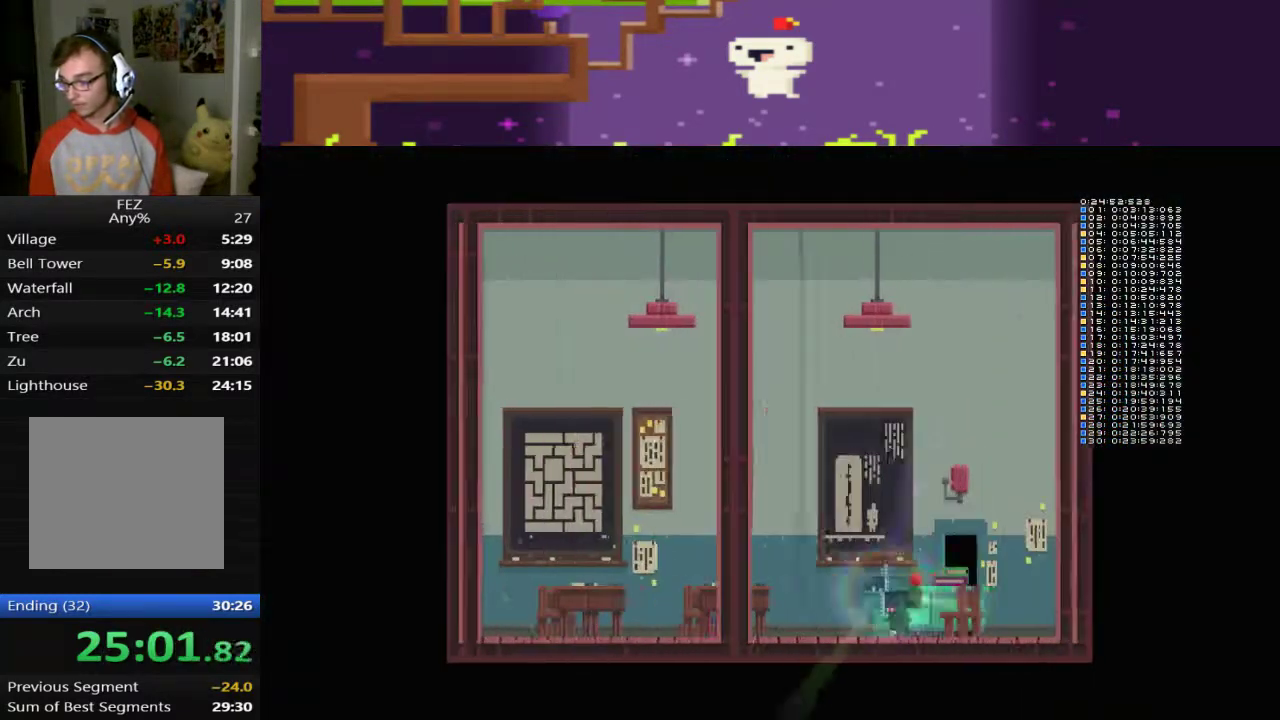
{"buttons": ["CROSS"], "left_stick": "center", "events": [[240, "DPAD_RIGHT", "down"], [360, "DPAD_RIGHT", "up"], [440, "CROSS", "down"]]}
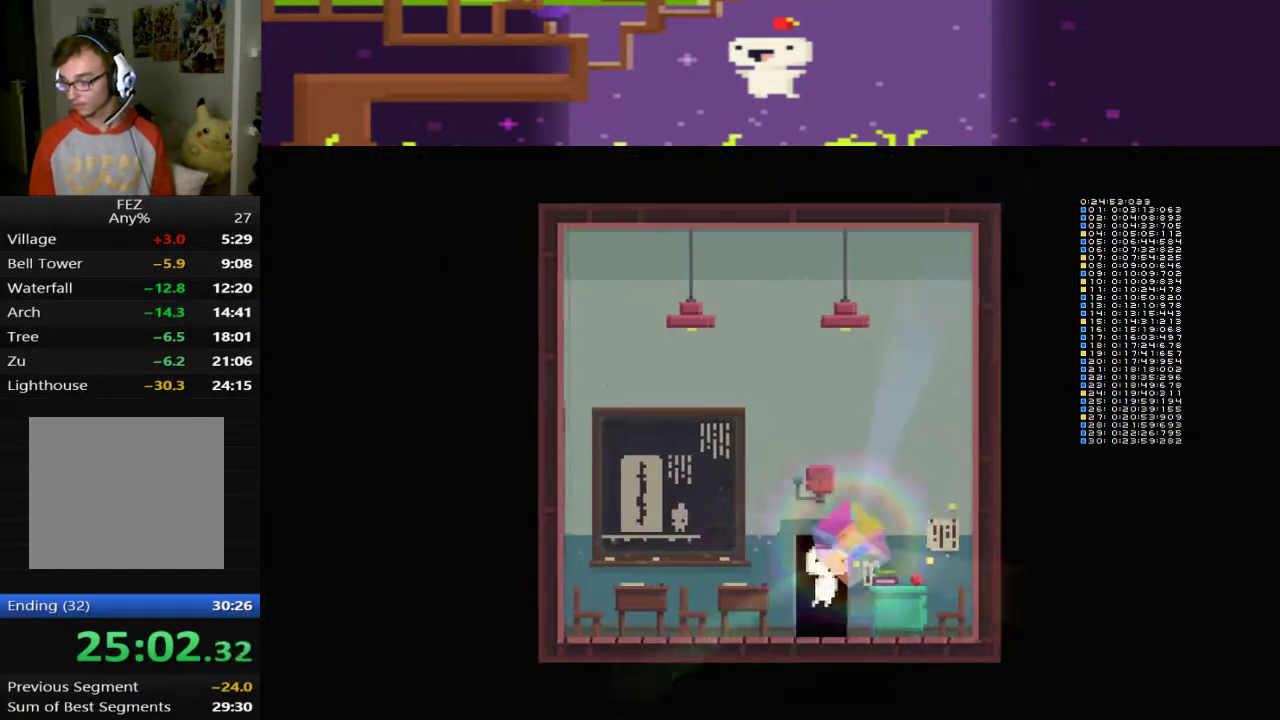
{"buttons": [], "left_stick": "center", "events": [[40, "CROSS", "up"], [80, "DPAD_DOWN", "down"], [240, "DPAD_DOWN", "up"]]}
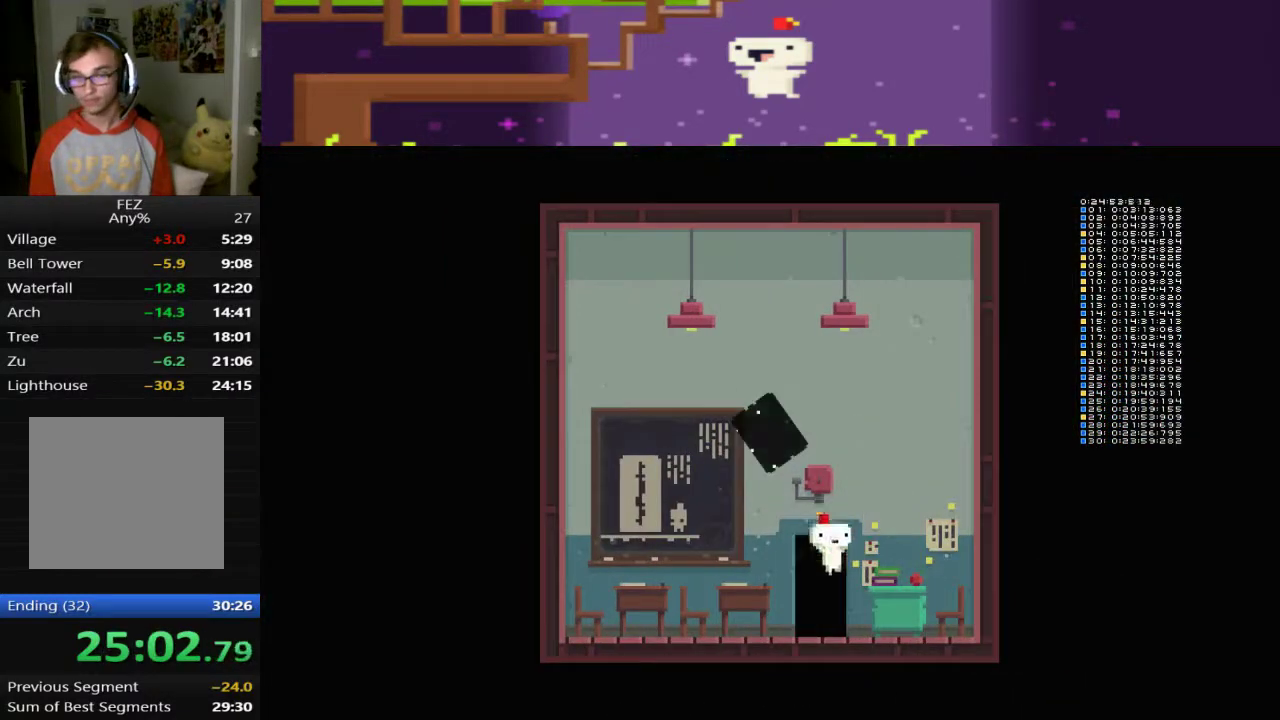
{"buttons": [], "left_stick": "center", "events": [[120, "DPAD_LEFT", "down"], [240, "CROSS", "down"], [320, "DPAD_LEFT", "up"], [360, "CROSS", "up"]]}
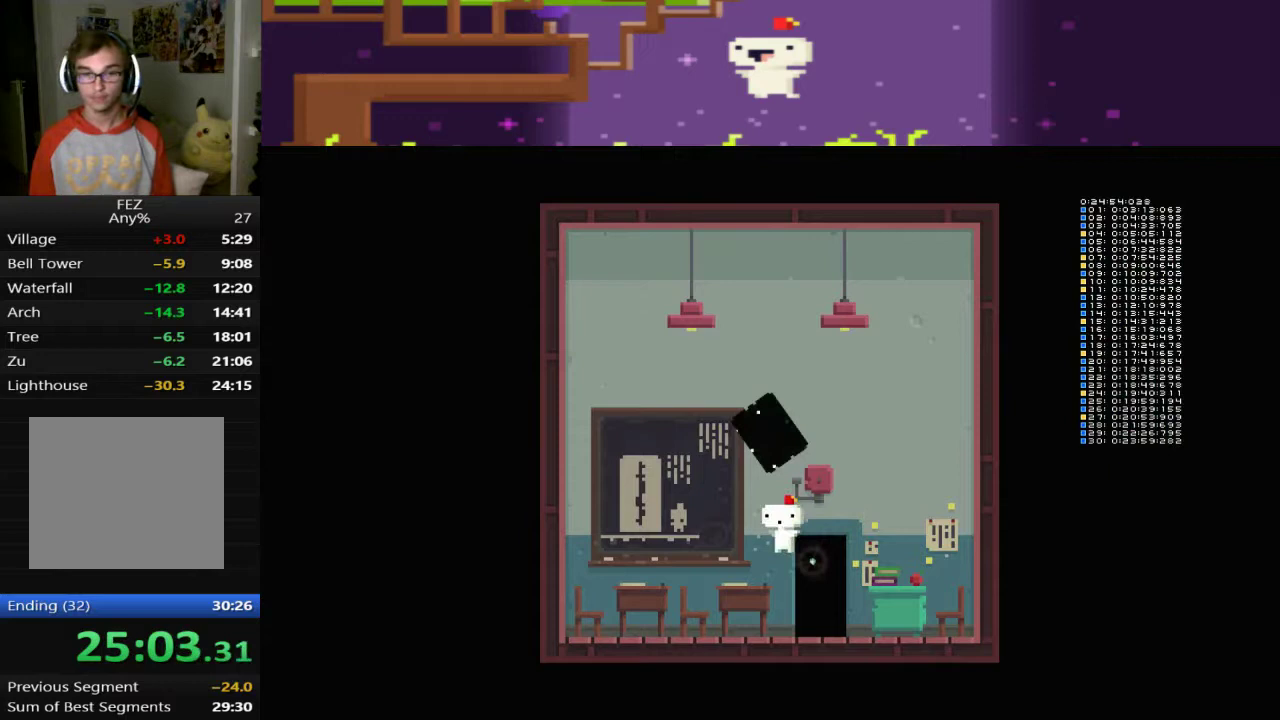
{"buttons": [], "left_stick": "center", "events": [[240, "DPAD_RIGHT", "down"], [440, "DPAD_RIGHT", "up"]]}
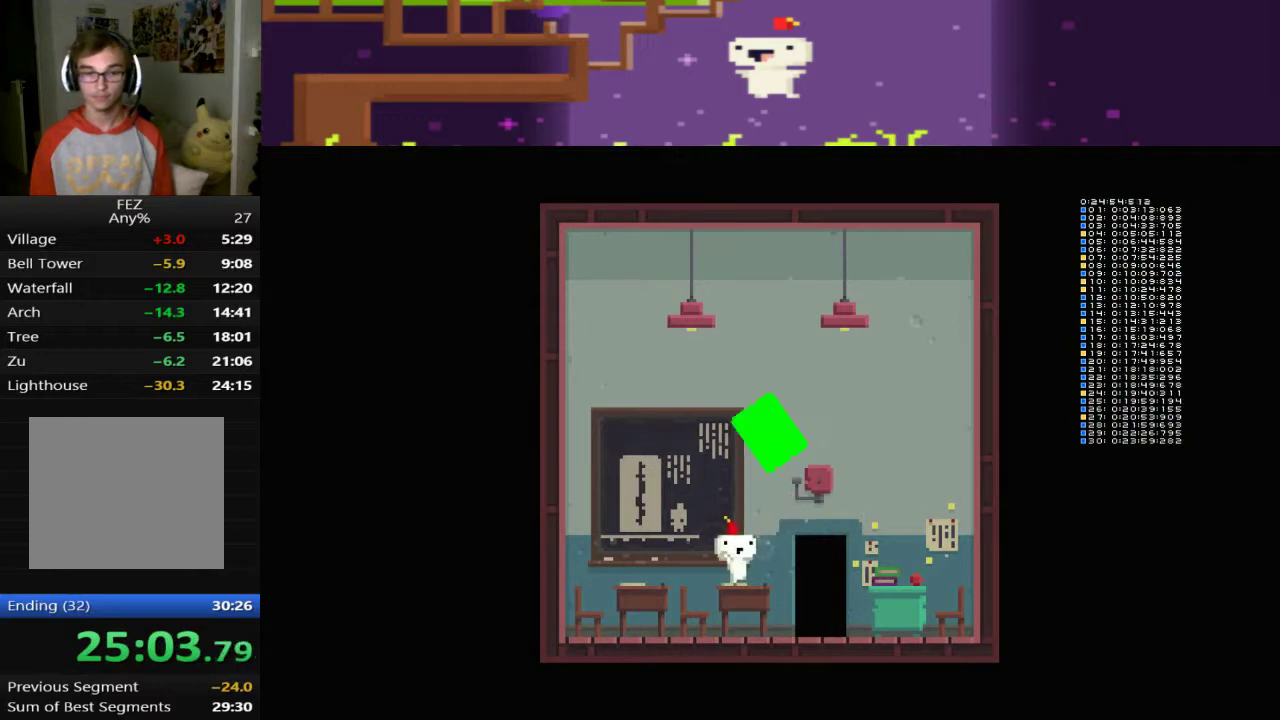
{"buttons": ["CROSS"], "left_stick": "center", "events": [[200, "DPAD_RIGHT", "down"], [320, "DPAD_RIGHT", "up"], [520, "CROSS", "down"]]}
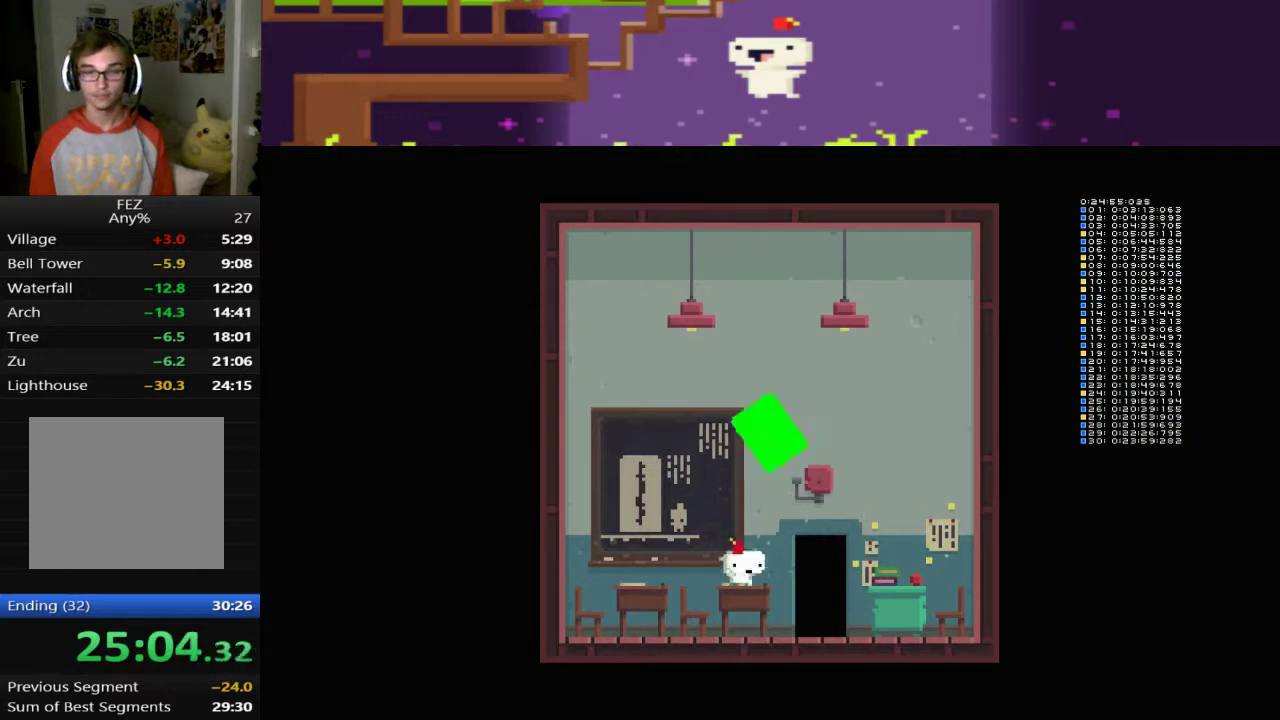
{"buttons": [], "left_stick": "center", "events": [[80, "DPAD_RIGHT", "down"], [240, "DPAD_RIGHT", "up"], [320, "CROSS", "up"], [400, "CROSS", "down"], [480, "CROSS", "up"]]}